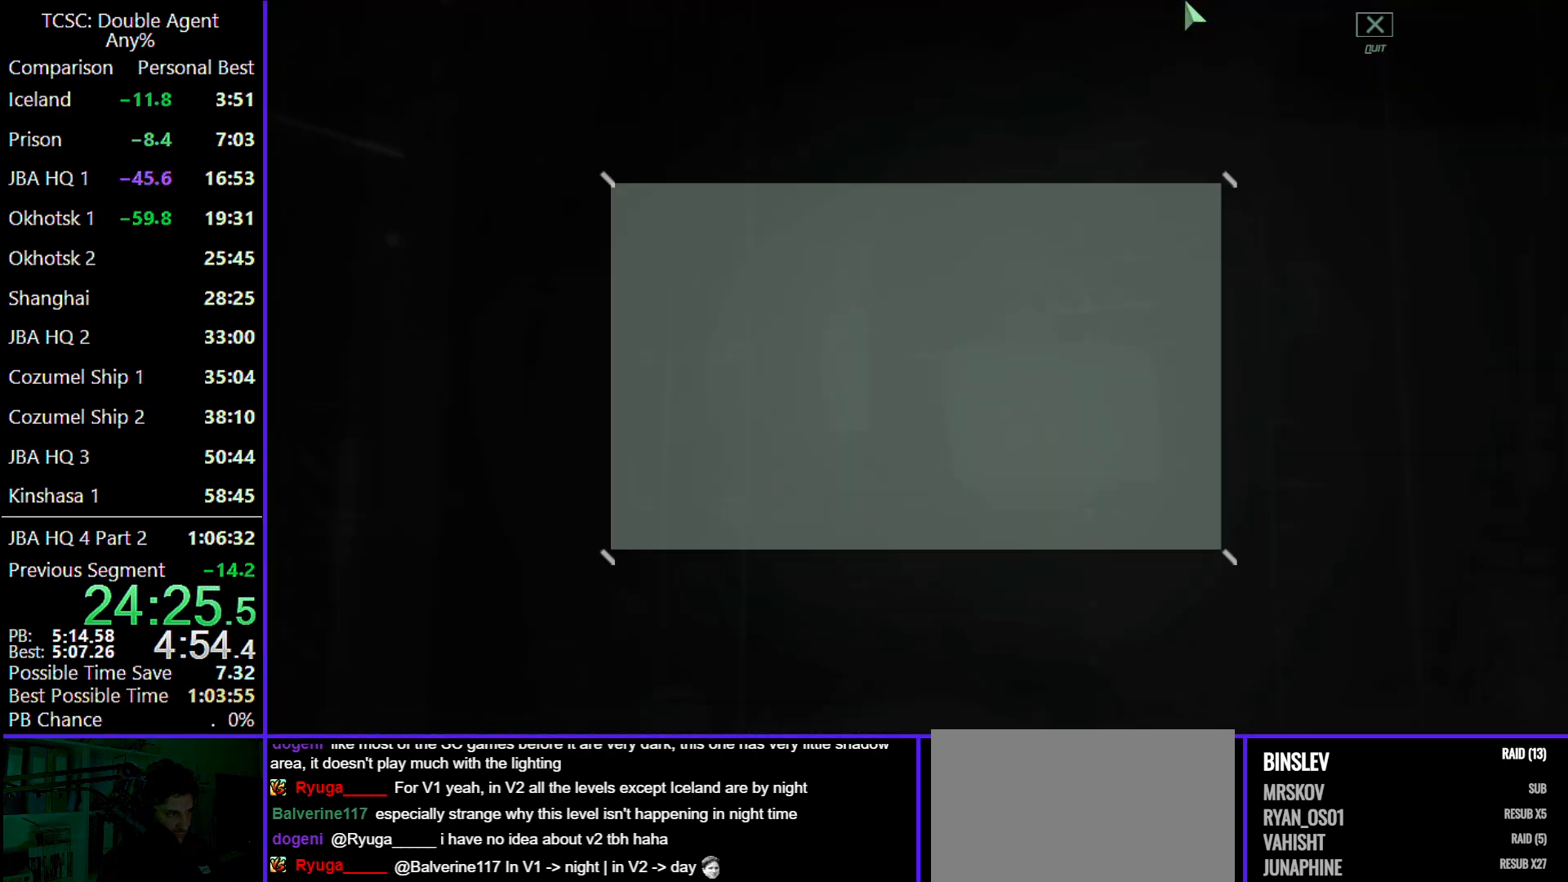
Gameplay with keyboard and mouse; each line is a JSON object with the keys and mouse buttons held at the frame after it. "events" lists presses ("down") and releases ("up") of "1", "2", "3", "4", "5", "a", "alt", "c", "caps_lock", "ctrl", "d", "e", "f", "g", "q", "r", "s", "shift", "space", "t", "tab", "v", "w", "x", "z" and "mouse_wheel" between this image and that frame as [ms after this image, input, new state], when the widget could be followed in between. "mouse_wheel" = the "wheel" button of the "mouse" list. No other keys are recorded. "wheel" means that the mouse wheel is clicked or scrolled. Not read: mouse_move.
{"keys": [], "mouse": [], "events": [[267, "a", "down"], [433, "a", "up"]]}
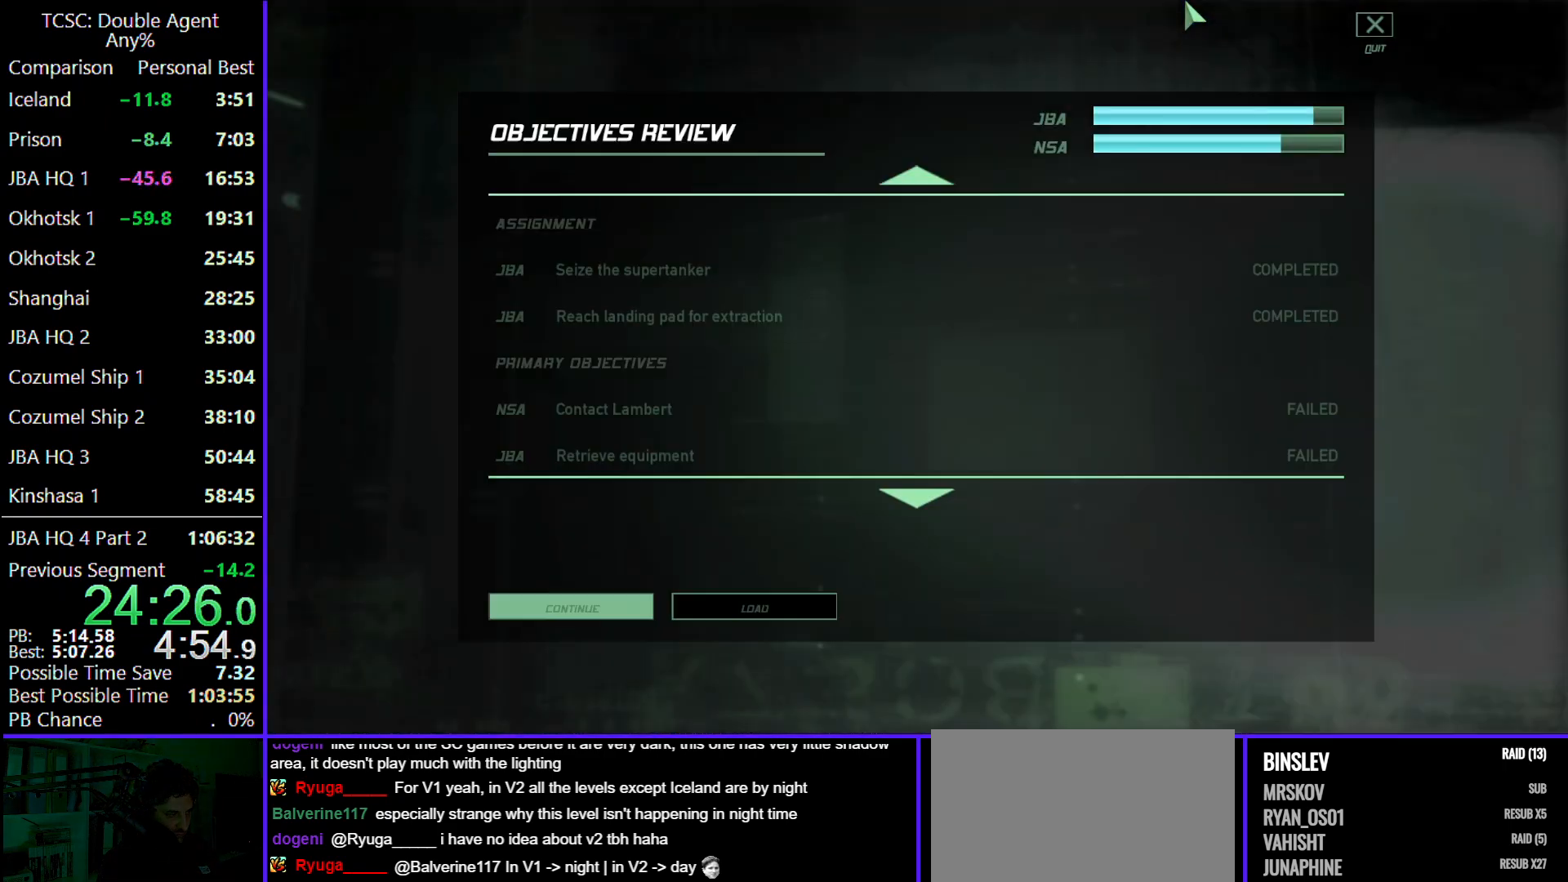
{"keys": ["a"], "mouse": [], "events": [[400, "a", "down"]]}
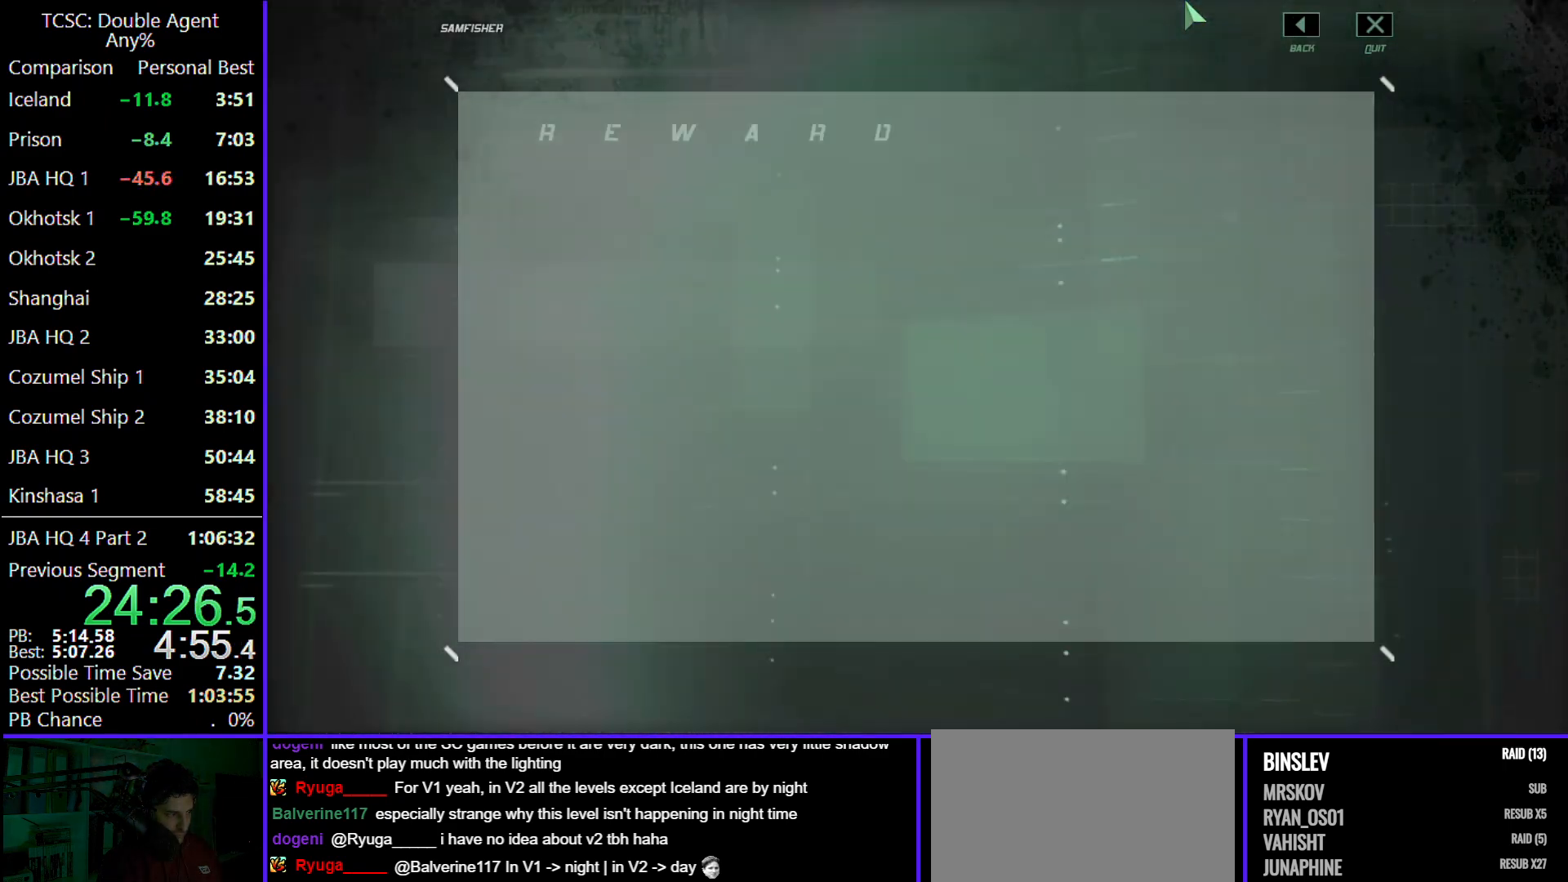
{"keys": ["a"], "mouse": [], "events": [[33, "a", "up"], [400, "a", "down"]]}
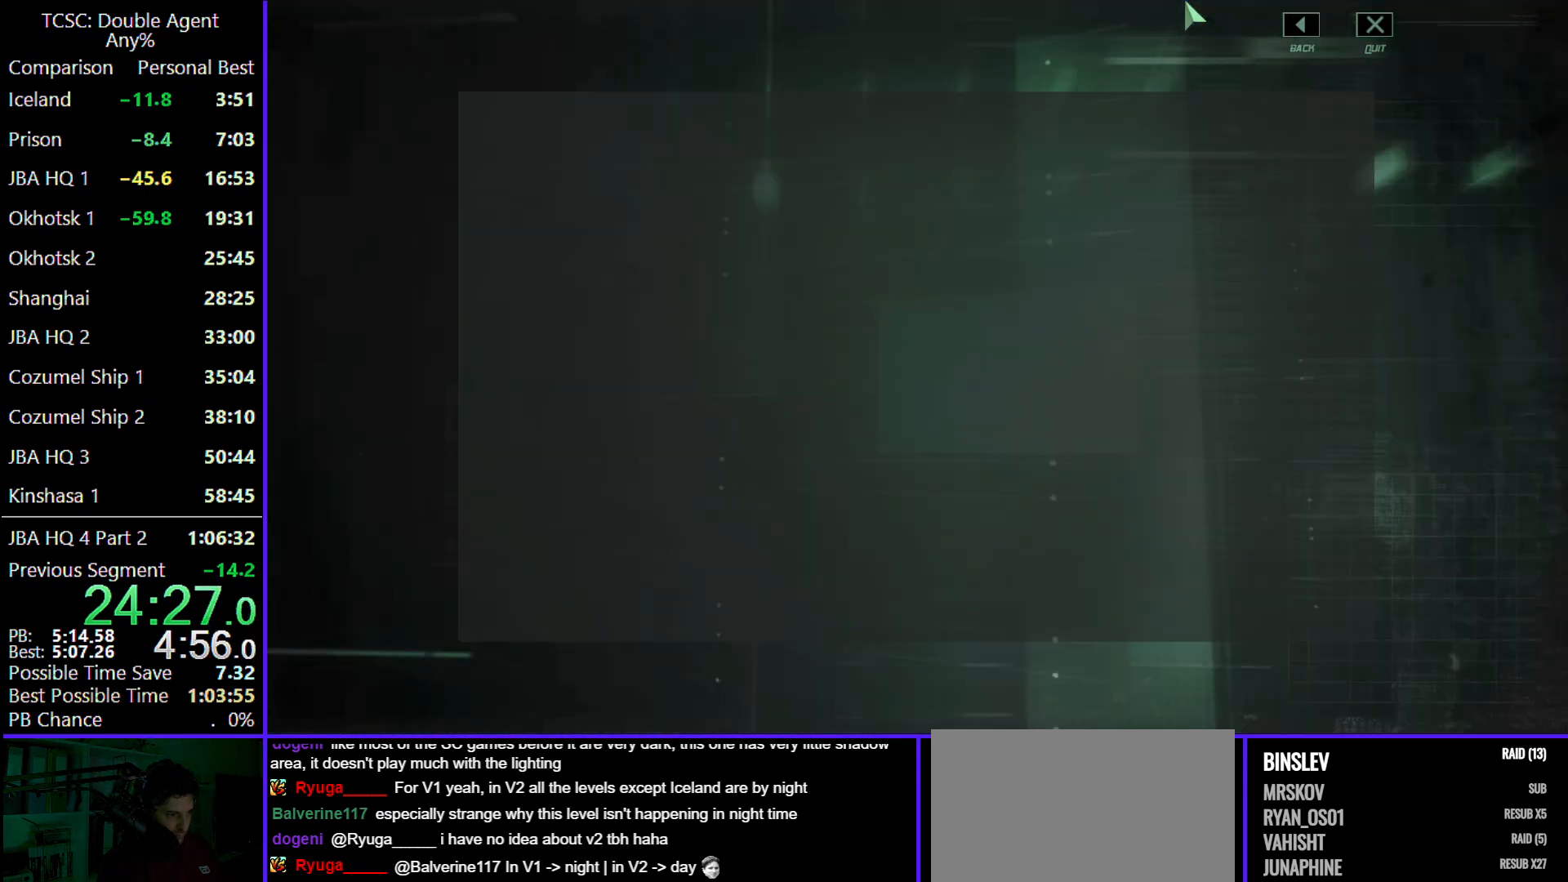
{"keys": [], "mouse": [], "events": [[33, "a", "up"]]}